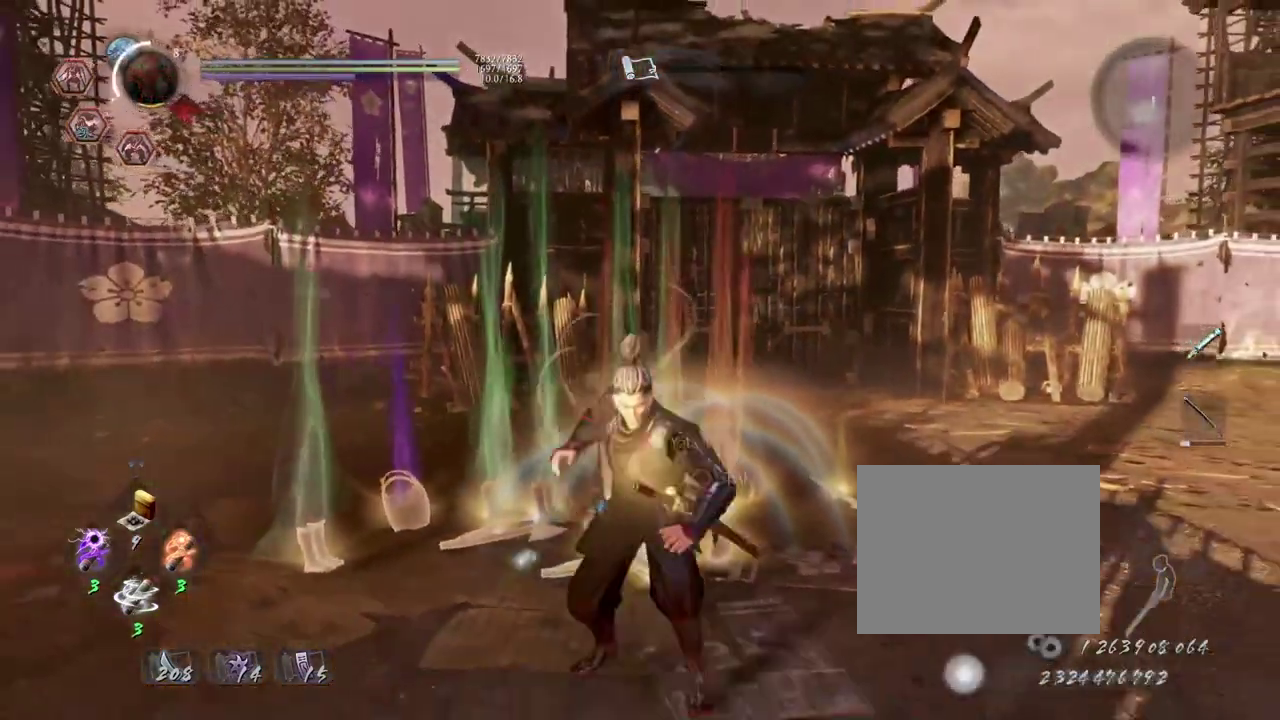
Gameplay with a controller (PlayStation layout); each line is a JSON object with the inputs held at the frame after it (dt_ms = milliseconds from this image to that frame). "events" lists button and stick changes between this image and that frame as [ms after this image, input, new state], when the widget could be followed in between. This overlay highlights the sticks when they move; stick clicks (L3 R3) are not distinguishable. Not read: L3 R1.
{"dt_ms": 500, "buttons": [], "left_stick": "center", "right_stick": "center"}
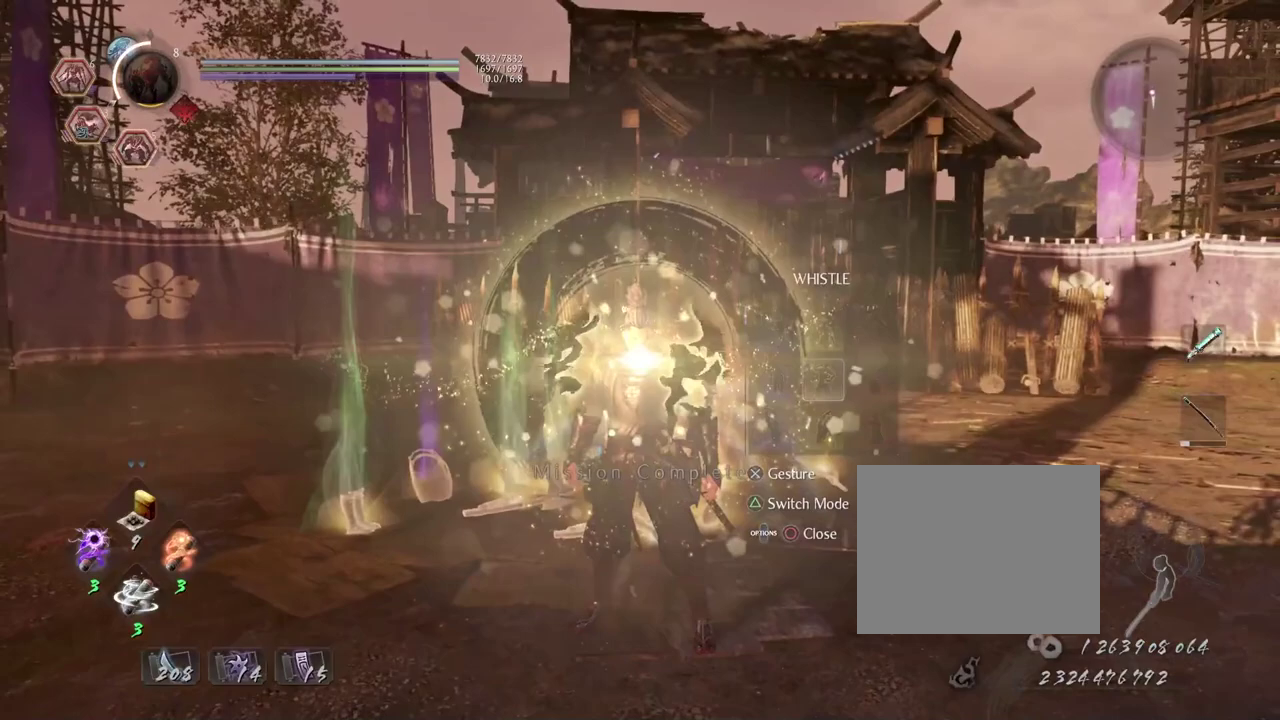
{"dt_ms": 300, "buttons": [], "left_stick": "center", "right_stick": "center"}
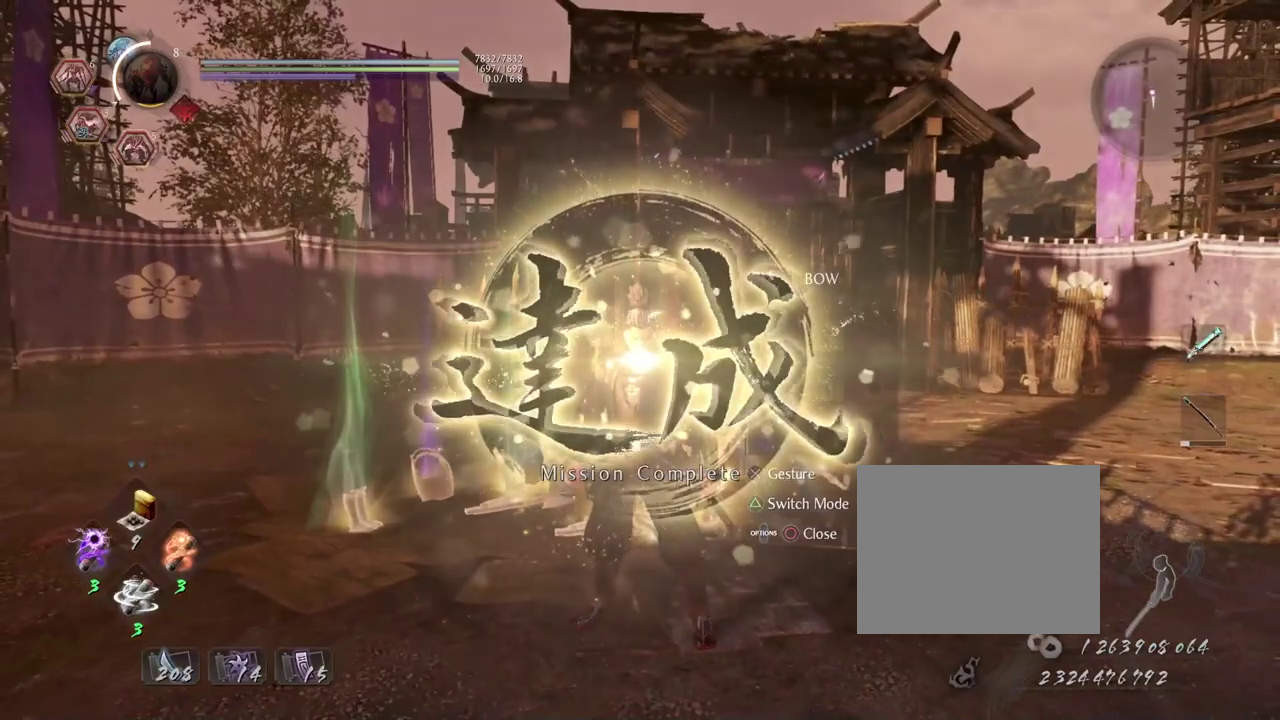
{"dt_ms": 700, "buttons": [], "left_stick": "center", "right_stick": "center"}
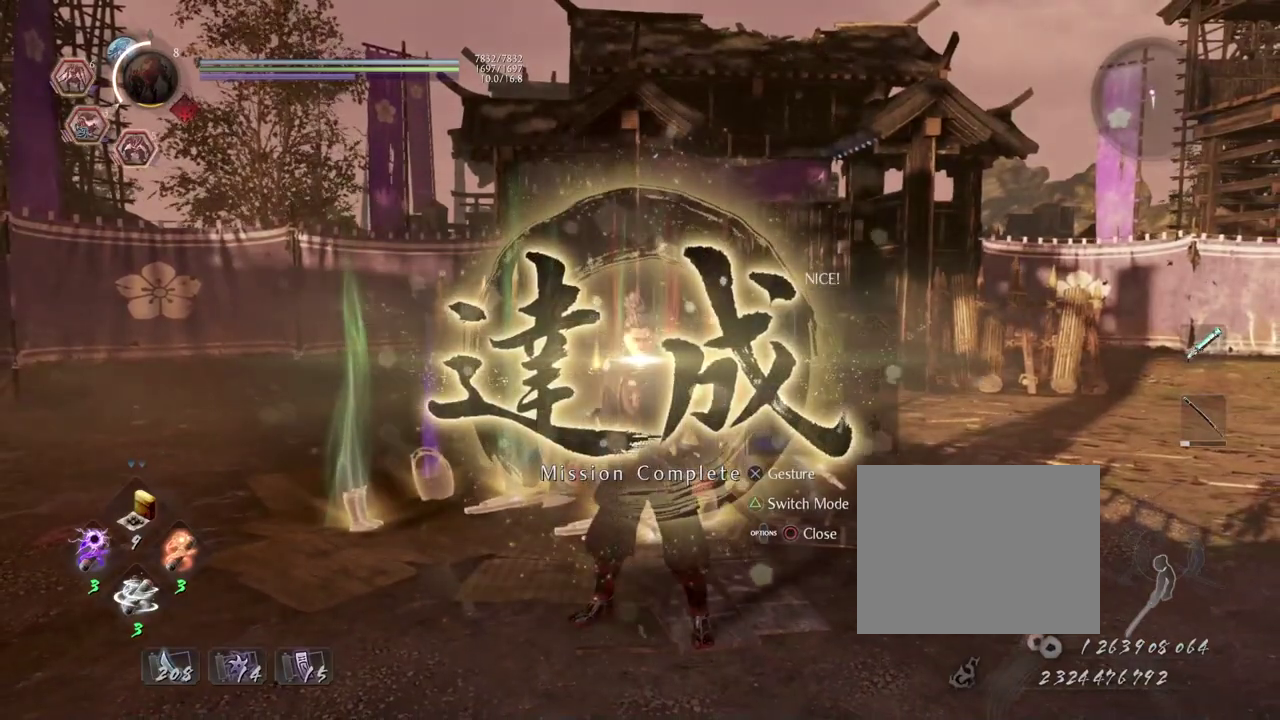
{"dt_ms": 300, "buttons": [], "left_stick": "center", "right_stick": "center"}
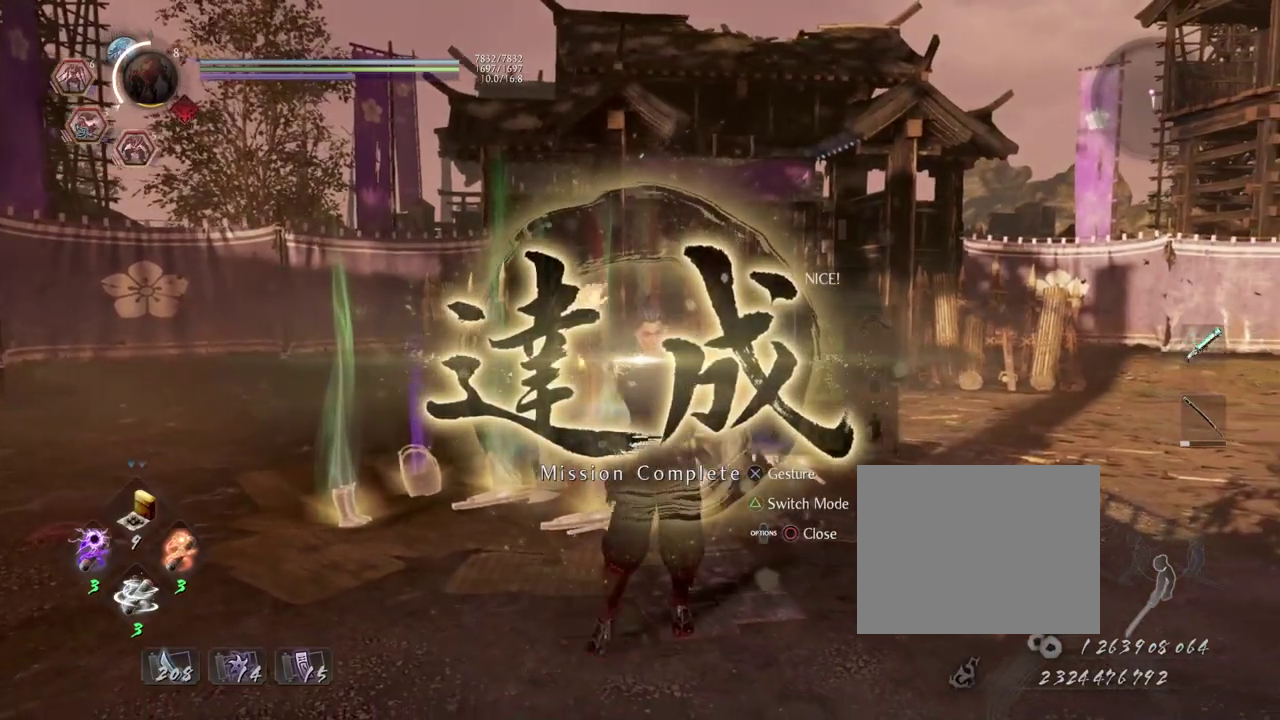
{"dt_ms": 700, "buttons": [], "left_stick": "center", "right_stick": "center"}
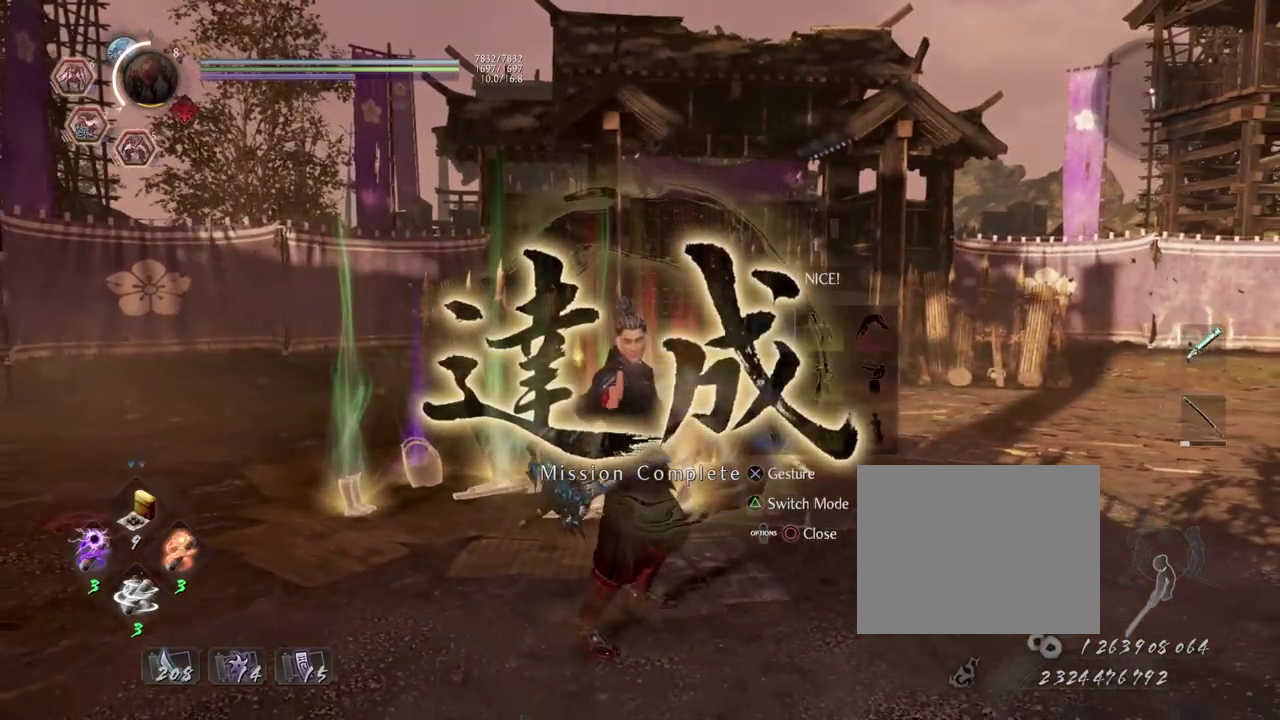
{"dt_ms": 500, "buttons": [], "left_stick": "center", "right_stick": "center"}
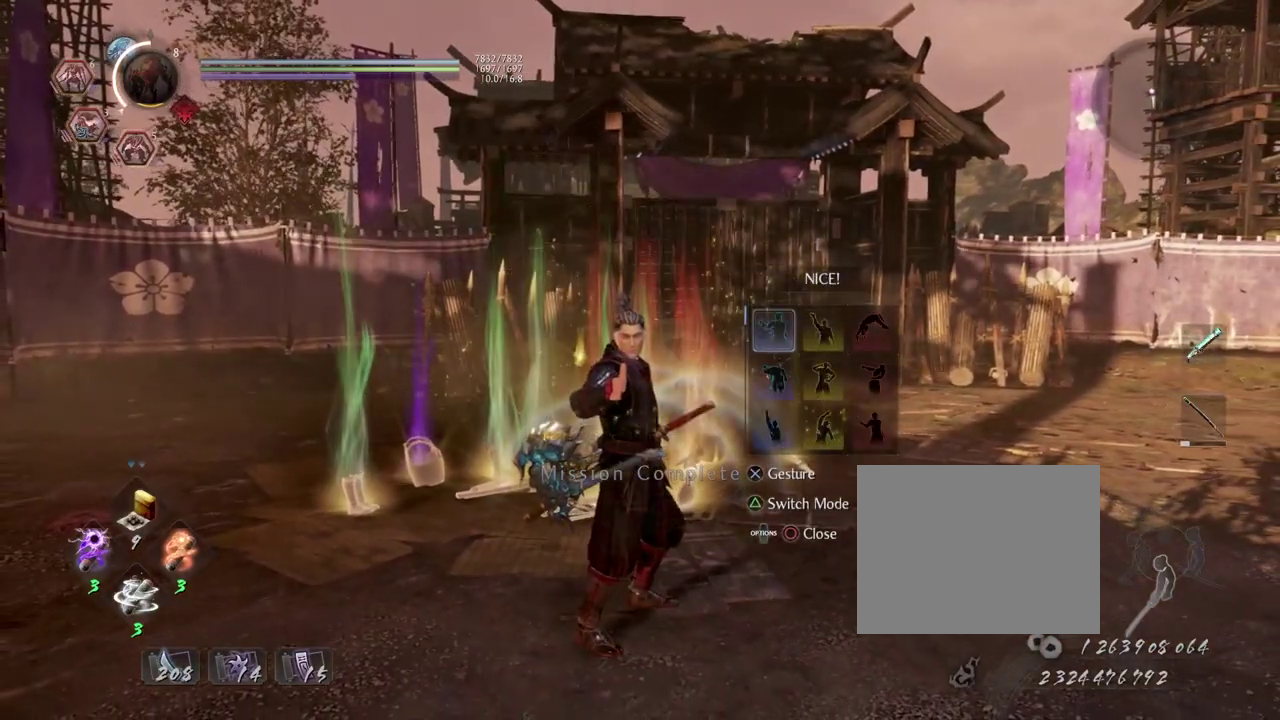
{"dt_ms": 500, "buttons": [], "left_stick": "center", "right_stick": "center", "events": [[100, "DPAD_DOWN", "down"], [233, "DPAD_DOWN", "up"]]}
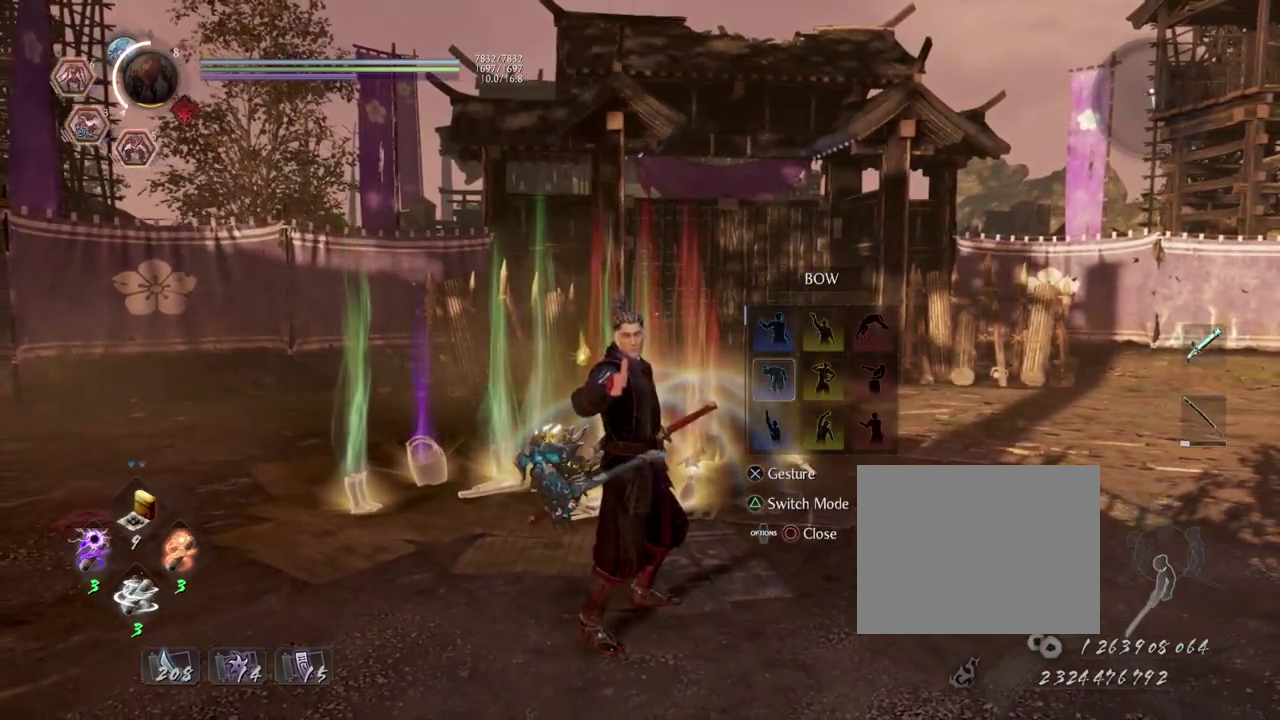
{"dt_ms": 400, "buttons": ["CROSS"], "left_stick": "center", "right_stick": "center", "events": [[317, "CROSS", "down"]]}
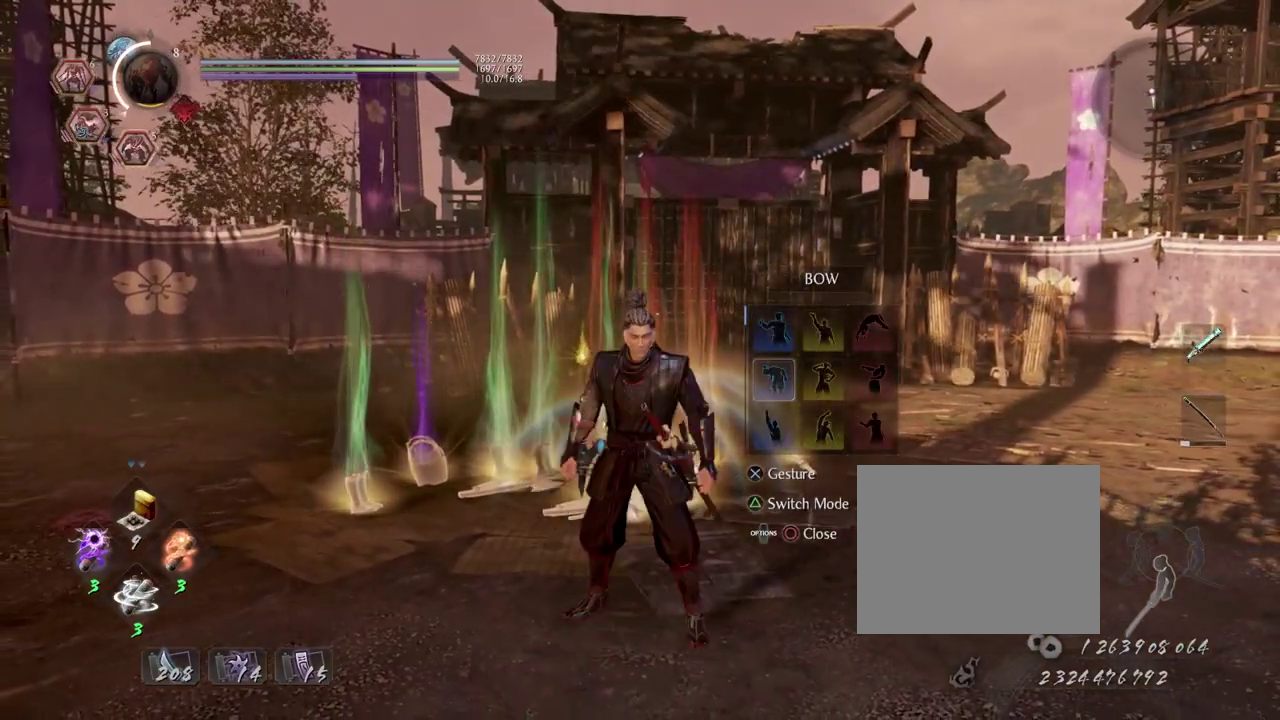
{"dt_ms": 600, "buttons": [], "left_stick": "center", "right_stick": "center", "events": [[100, "CROSS", "up"]]}
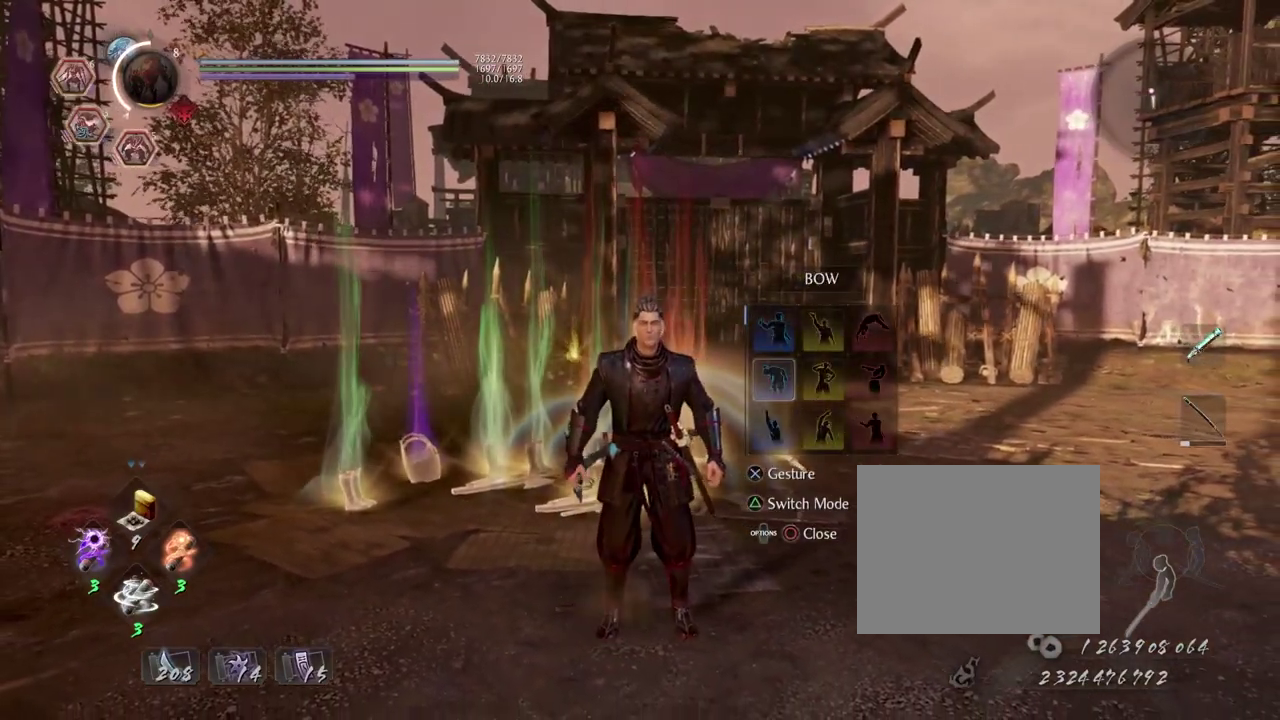
{"dt_ms": 500, "buttons": [], "left_stick": "center", "right_stick": "center", "events": []}
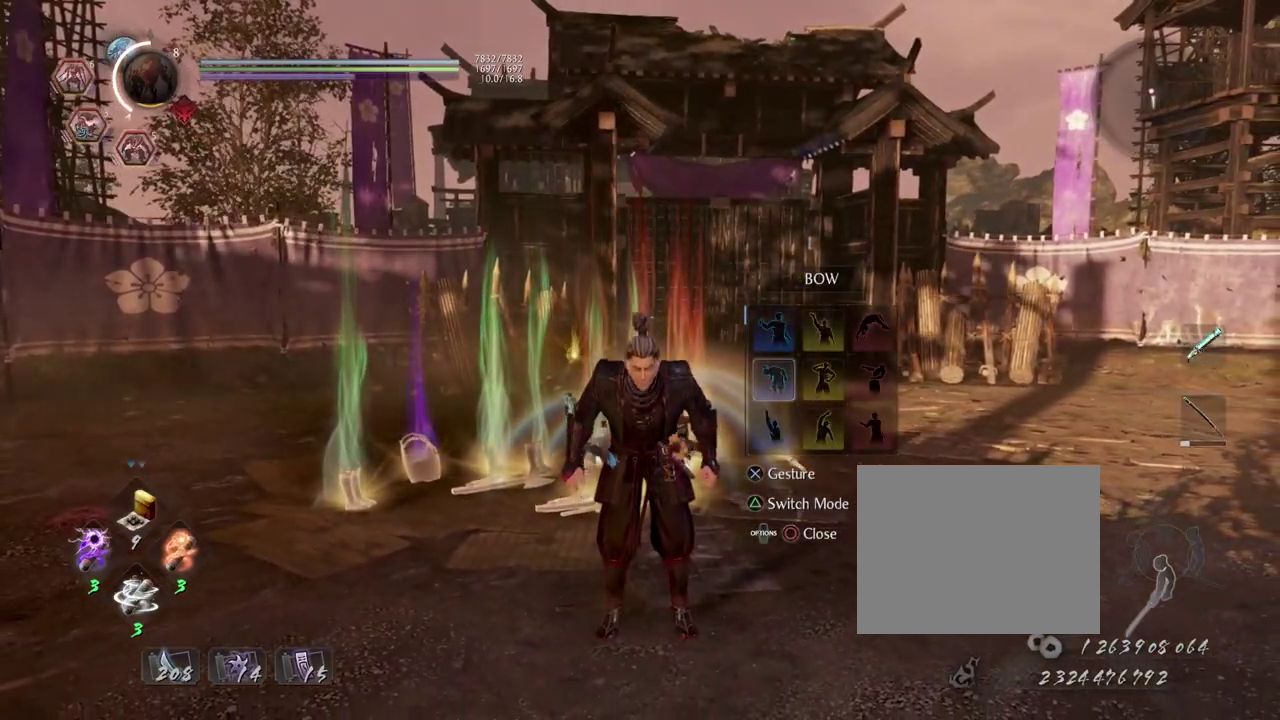
{"dt_ms": 500, "buttons": [], "left_stick": "center", "right_stick": "center", "events": []}
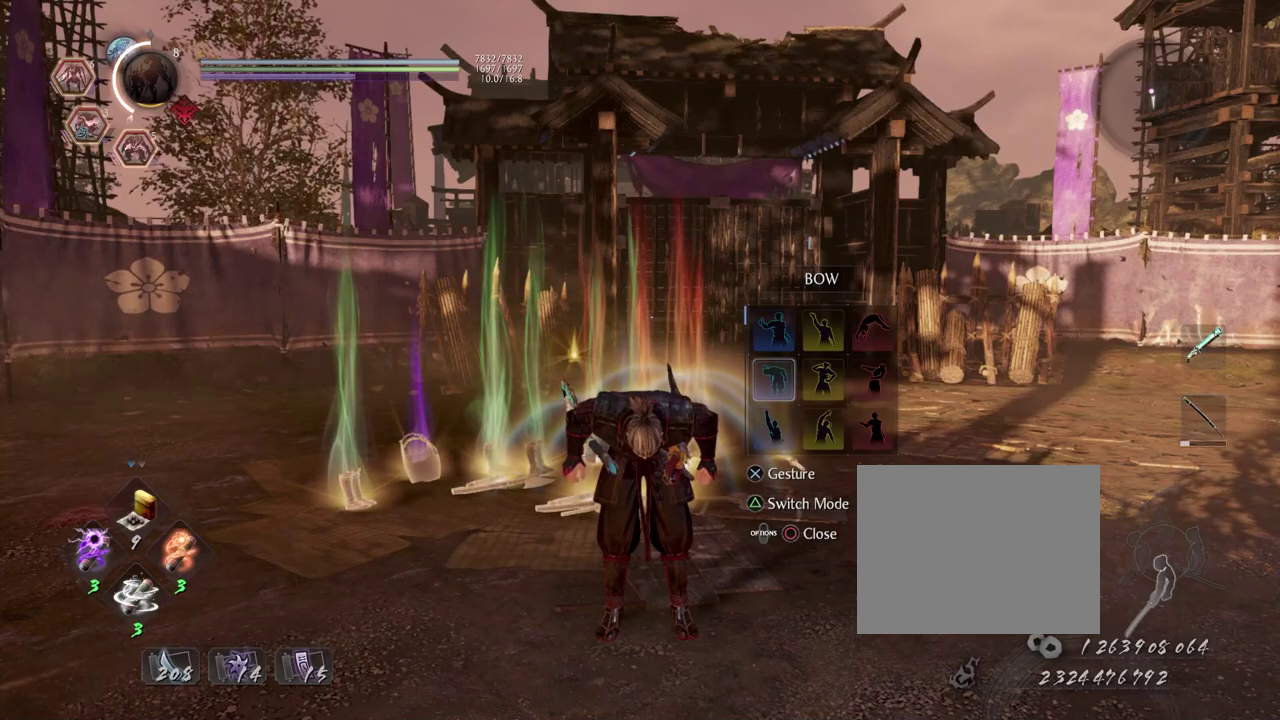
{"dt_ms": 300, "buttons": [], "left_stick": "center", "right_stick": "center", "events": [[167, "DPAD_UP", "down"], [250, "DPAD_UP", "up"]]}
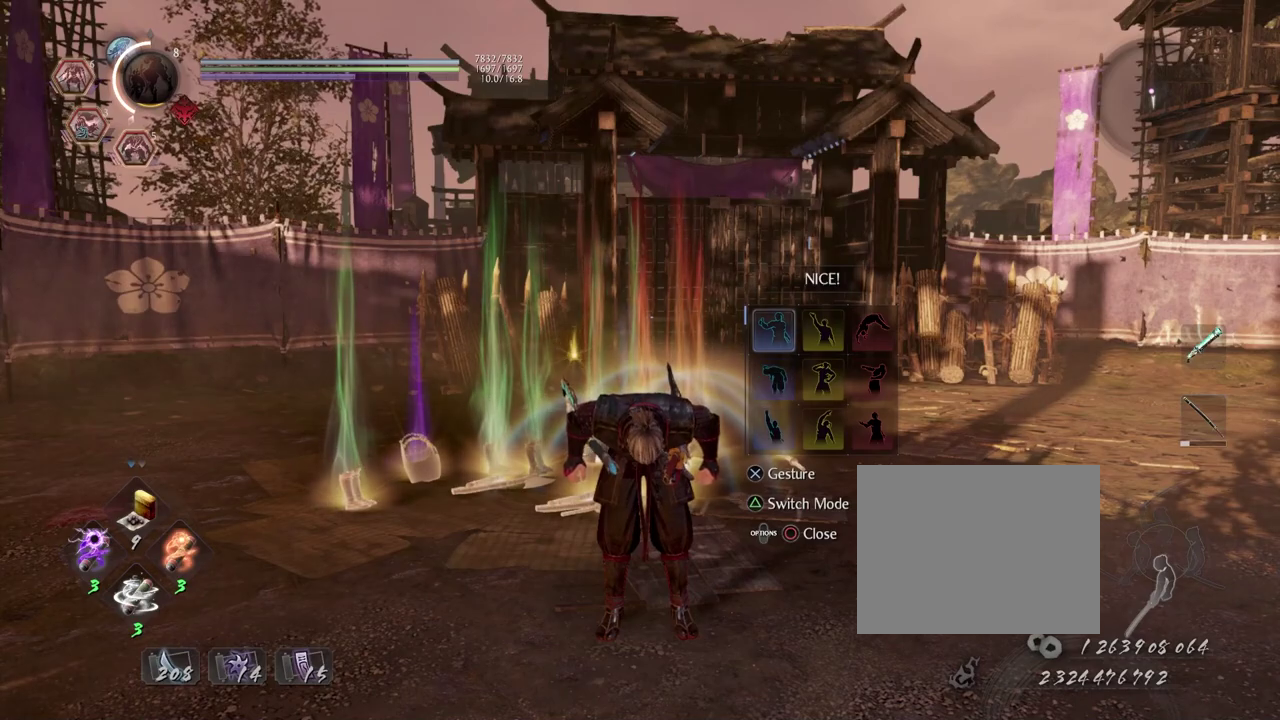
{"dt_ms": 700, "buttons": [], "left_stick": "center", "right_stick": "center", "events": [[33, "DPAD_RIGHT", "down"], [133, "DPAD_RIGHT", "up"], [233, "DPAD_RIGHT", "down"], [333, "DPAD_RIGHT", "up"], [350, "CROSS", "down"], [500, "CROSS", "up"], [600, "left_stick", "up-right"], [683, "left_stick", "center"]]}
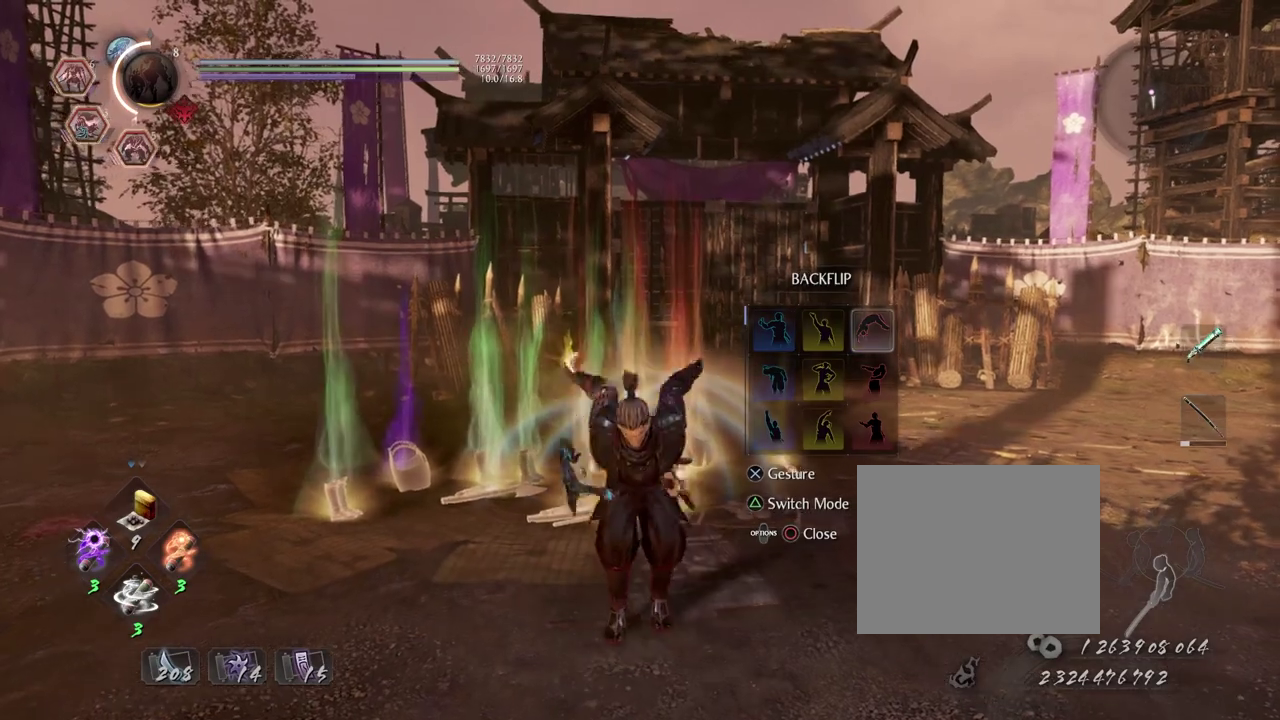
{"dt_ms": 700, "buttons": [], "left_stick": "up-right", "right_stick": "center", "events": [[17, "DPAD_LEFT", "down"], [117, "DPAD_LEFT", "up"], [217, "DPAD_LEFT", "down"], [233, "left_stick", "up-right"], [317, "DPAD_LEFT", "up"], [550, "DPAD_DOWN", "down"], [633, "DPAD_DOWN", "up"]]}
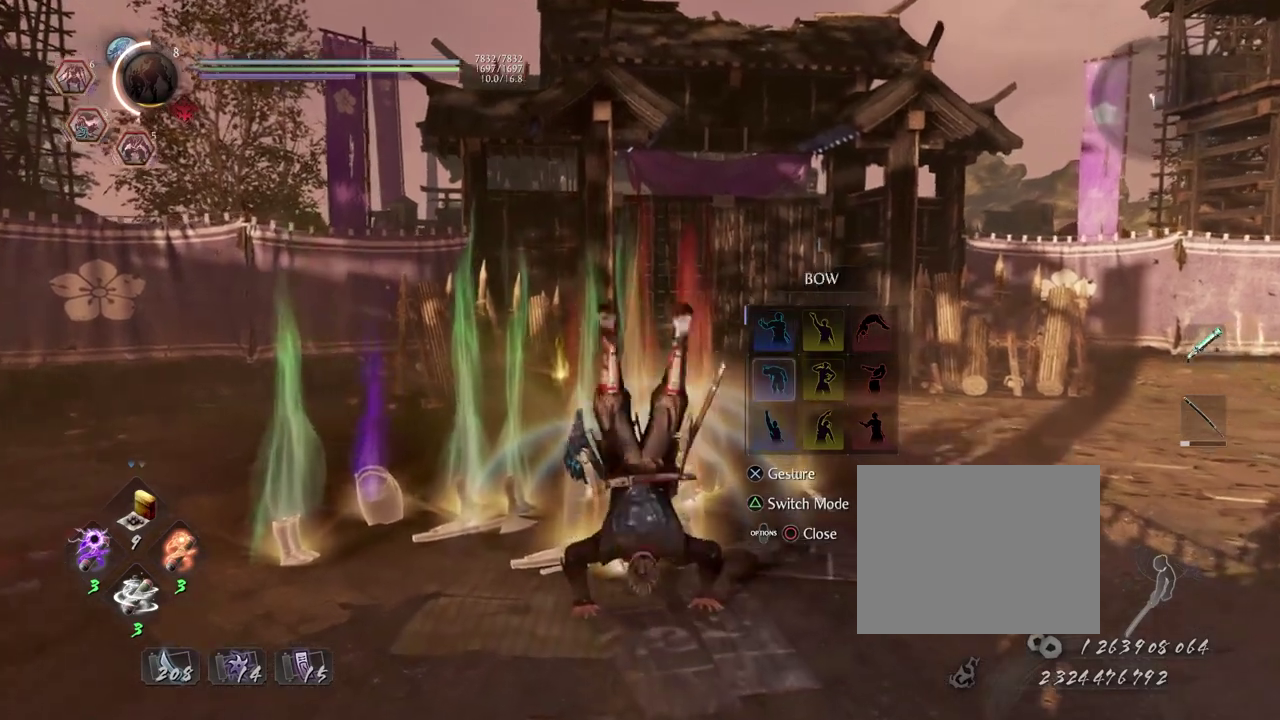
{"dt_ms": 300, "buttons": [], "left_stick": "up-right", "right_stick": "center", "events": [[50, "DPAD_DOWN", "down"], [167, "DPAD_DOWN", "up"]]}
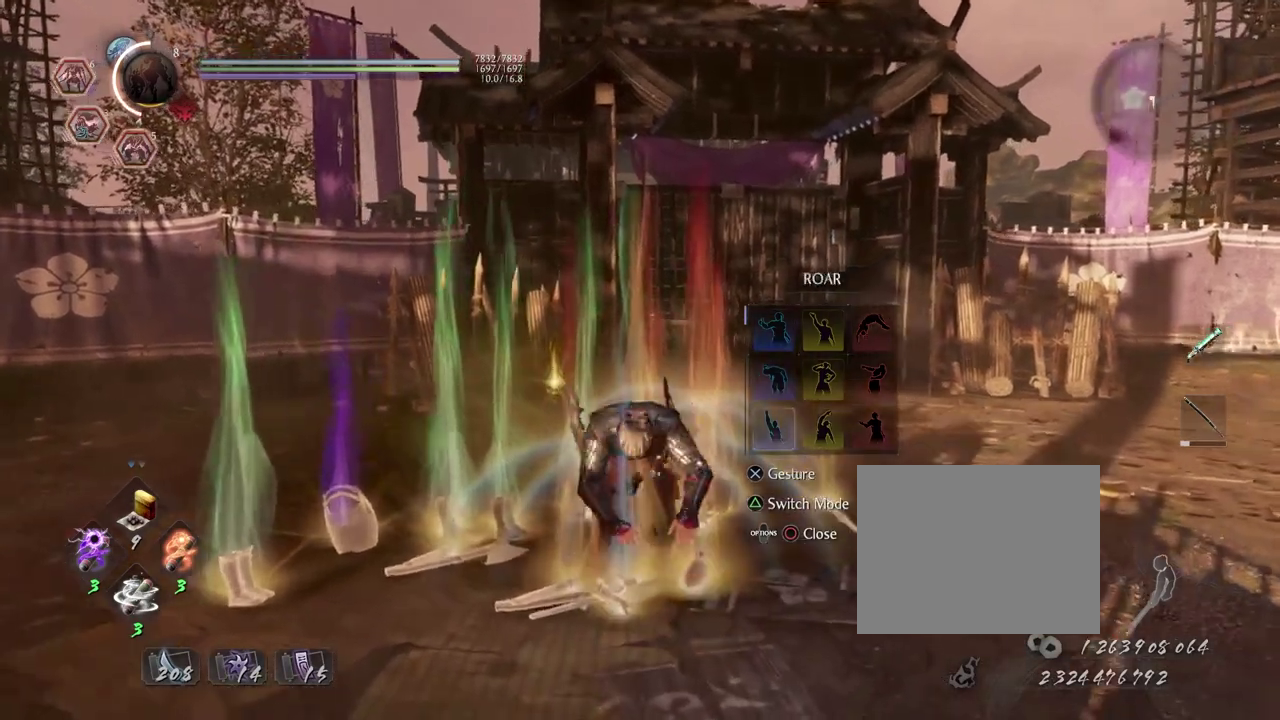
{"dt_ms": 400, "buttons": [], "left_stick": "up-right", "right_stick": "center", "events": []}
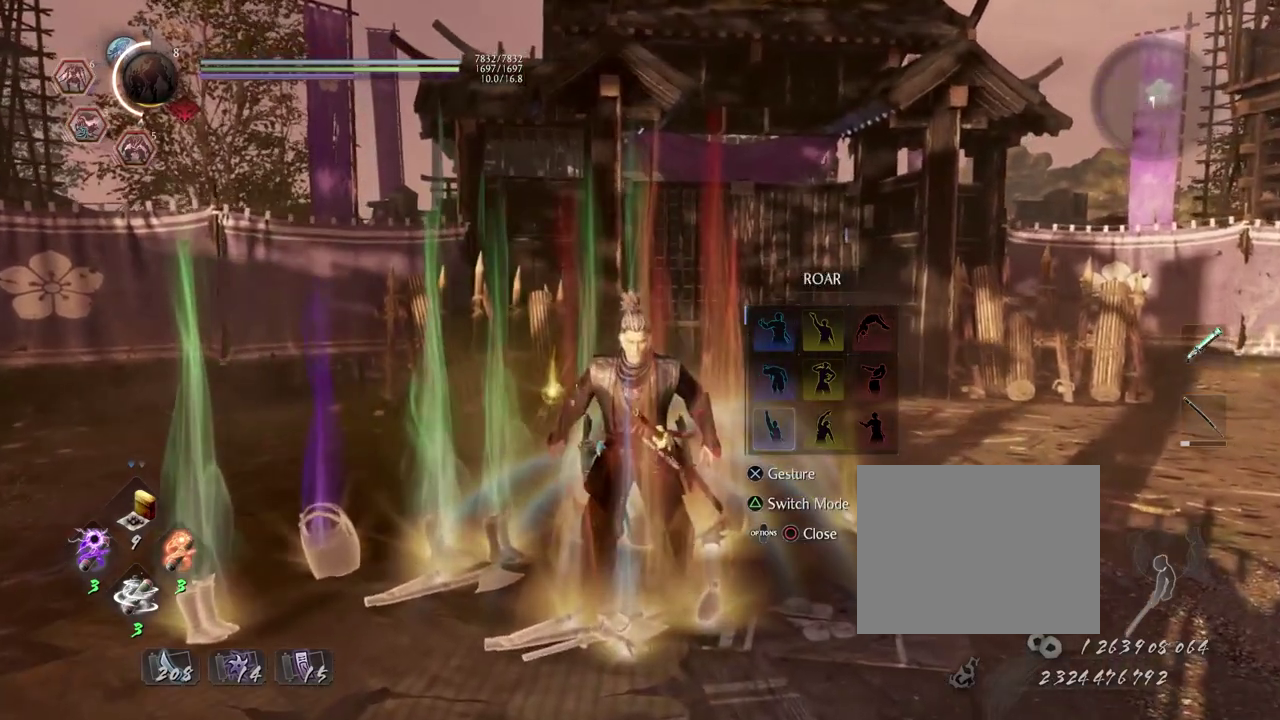
{"dt_ms": 800, "buttons": [], "left_stick": "up-right", "right_stick": "center", "events": [[167, "CROSS", "down"], [367, "CROSS", "up"]]}
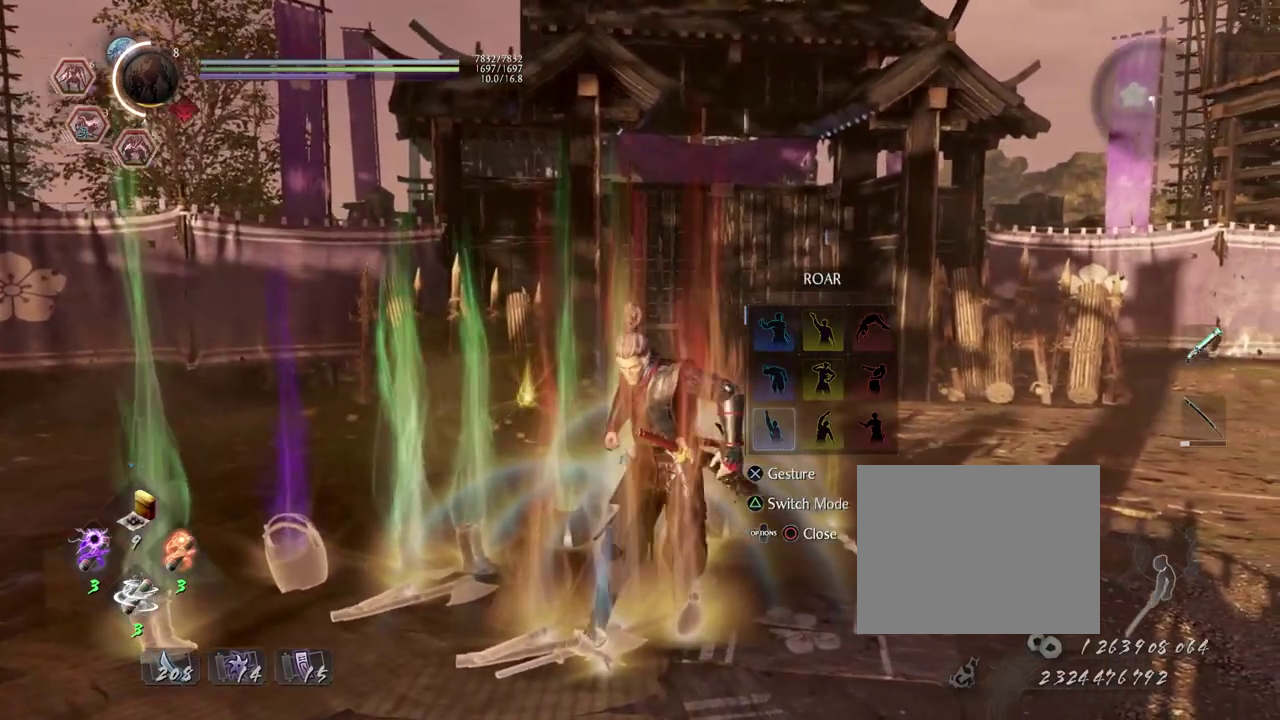
{"dt_ms": 300, "buttons": [], "left_stick": "up-right", "right_stick": "center", "events": []}
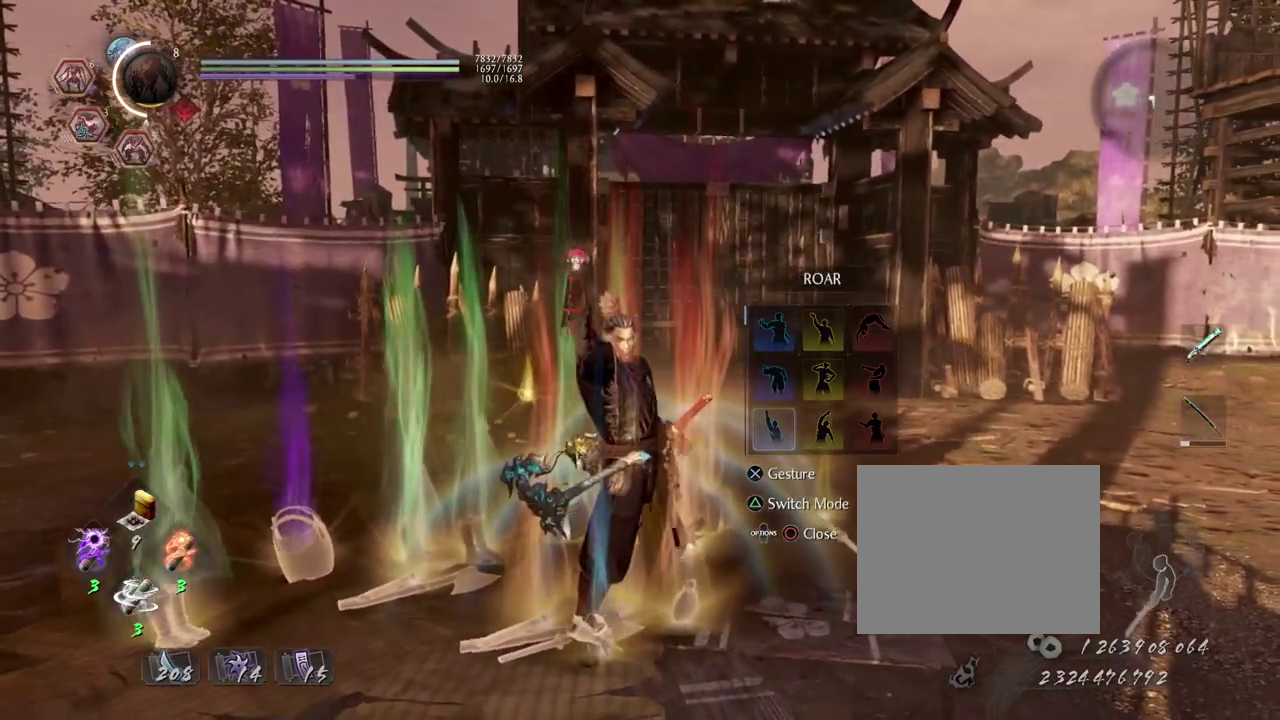
{"dt_ms": 500, "buttons": [], "left_stick": "up-right", "right_stick": "center", "events": []}
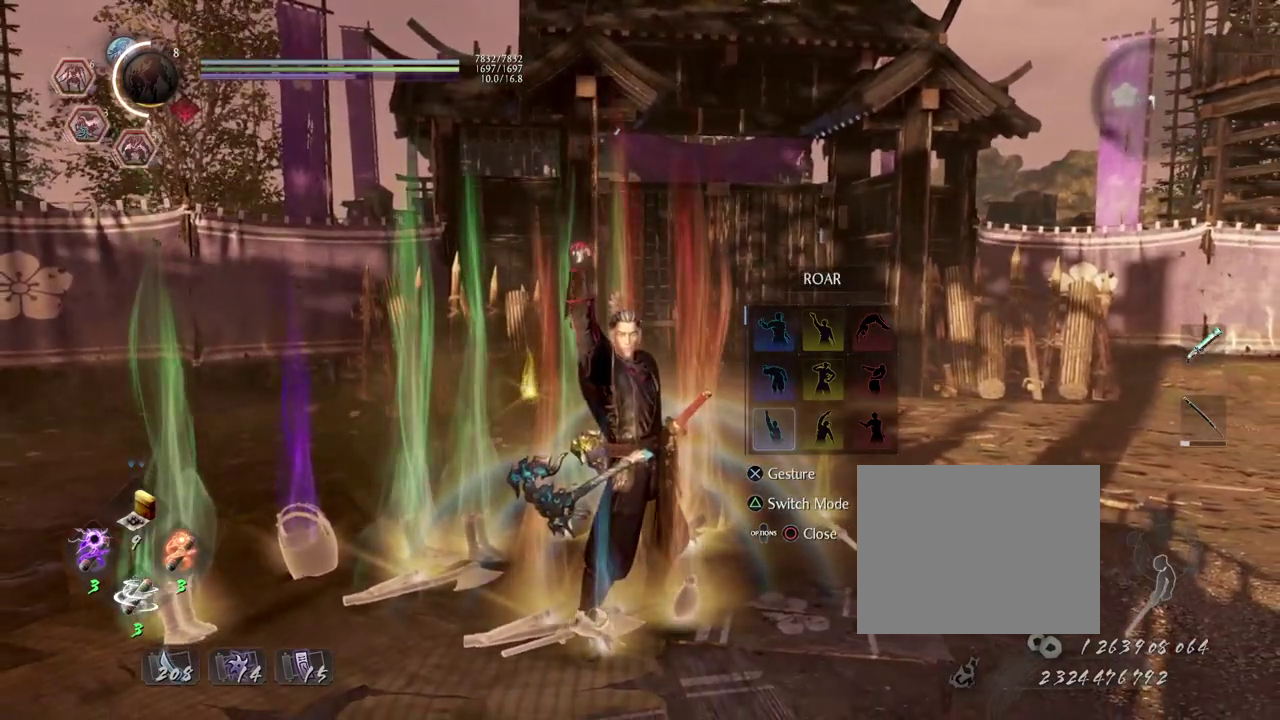
{"dt_ms": 500, "buttons": [], "left_stick": "up-right", "right_stick": "center", "events": []}